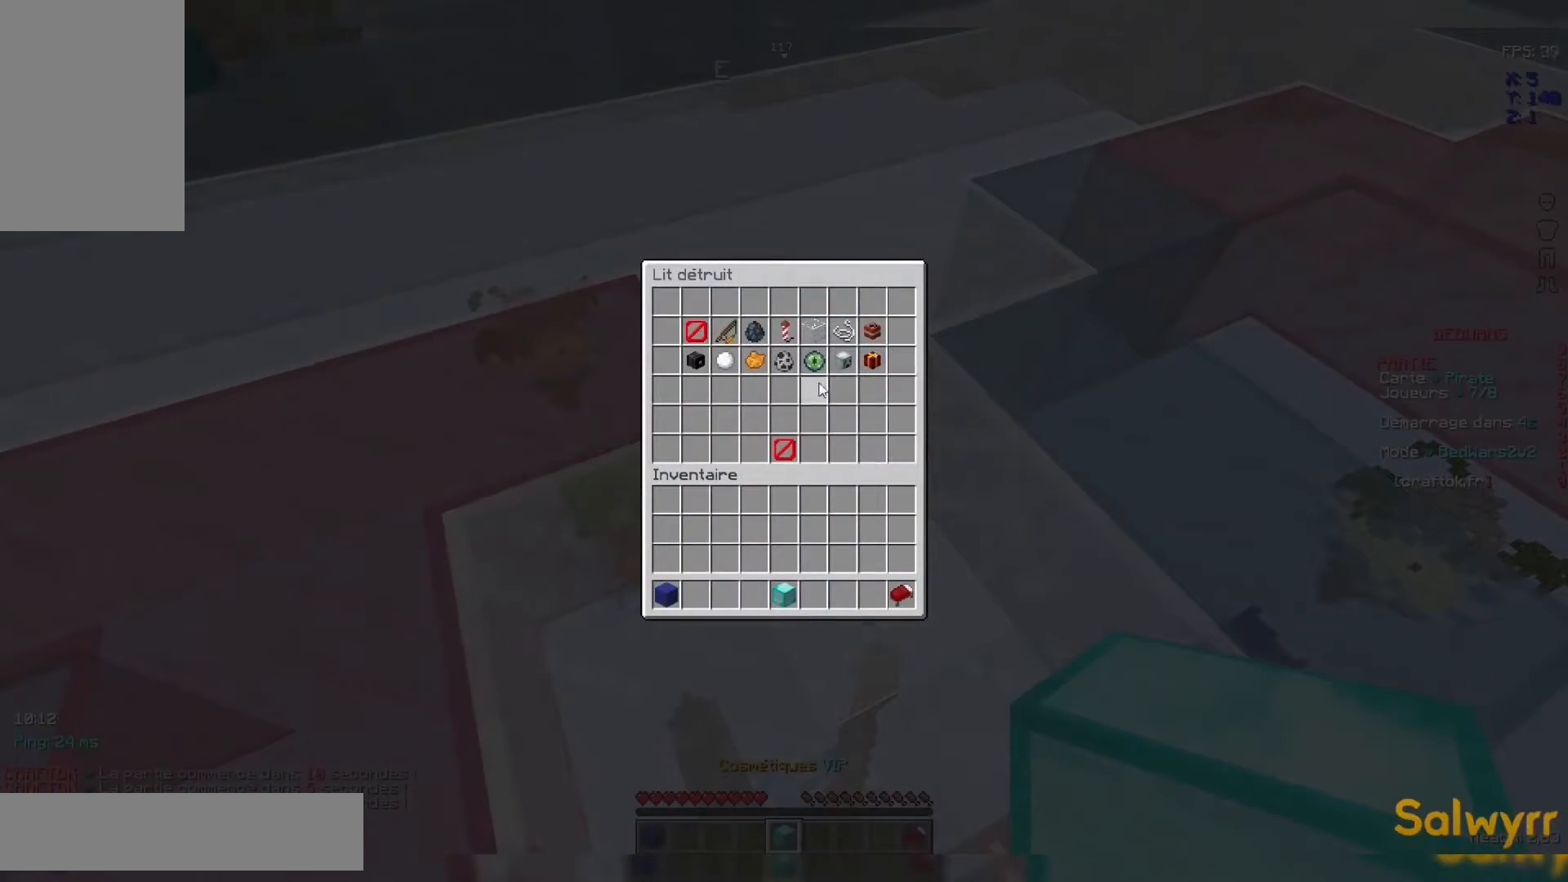
Gameplay with keyboard and mouse; each line is a JSON object with the keys and mouse buttons held at the frame after it. "events" lists presses ("down") and releases ("up") of "d", "q", "s", "space", "z", "mouse_left" and "mouse_right" between this image and that frame as [ms after this image, input, new state], when the widget could be followed in between. "mouse_left", "mouse_right" = the "left", "right" buttons of the "mouse" list. No other keys are recorded. Fast repeated clicks can show as one long hold. Not read: mouse_move.
{"keys": [], "mouse": [], "events": []}
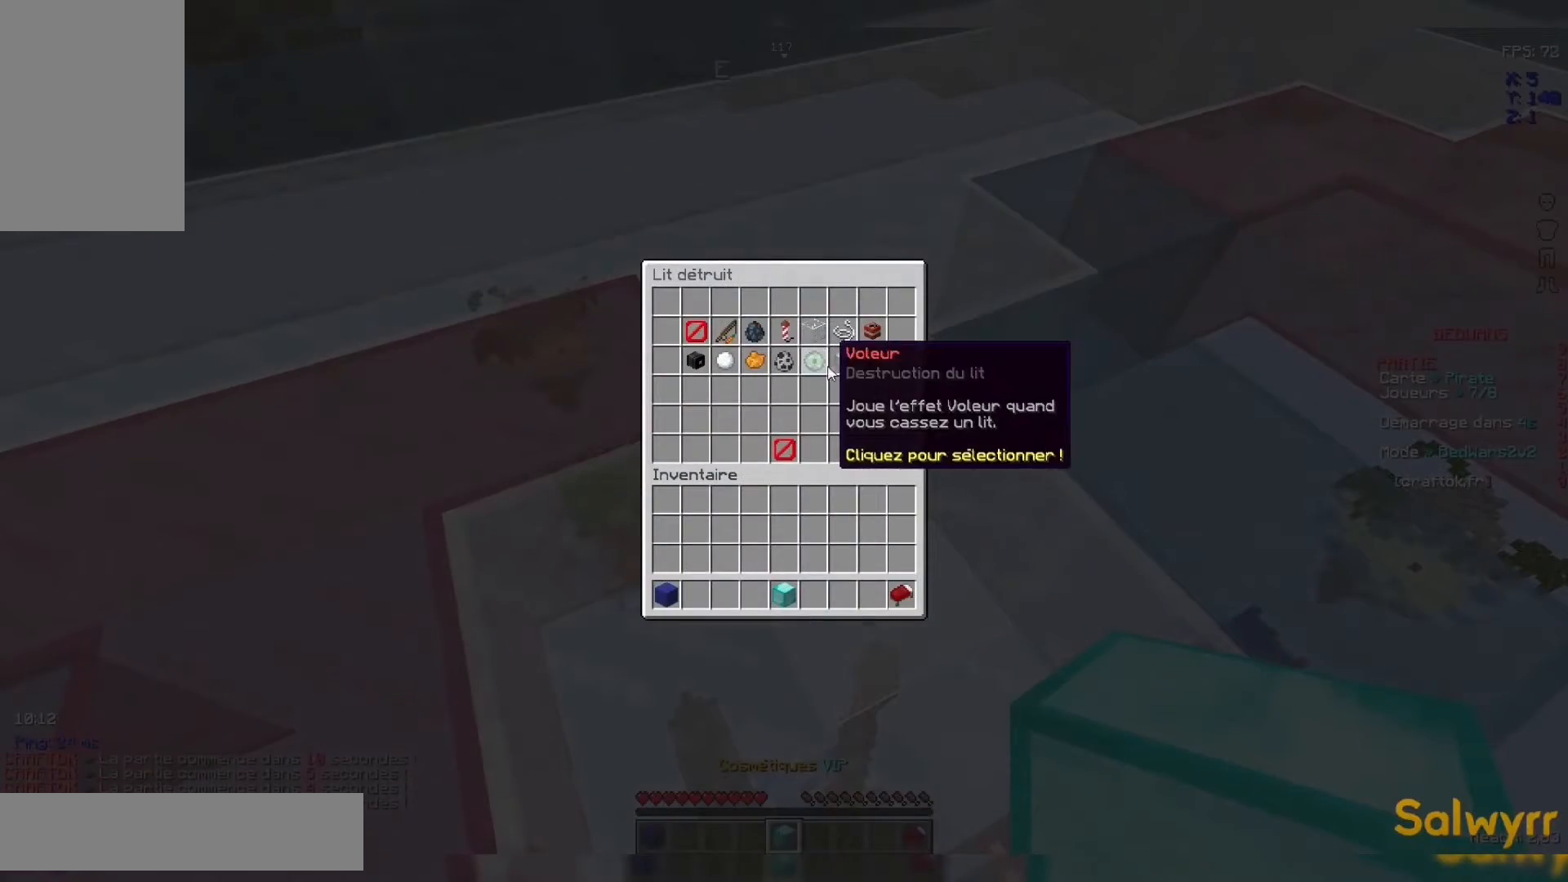
{"keys": [], "mouse": [], "events": []}
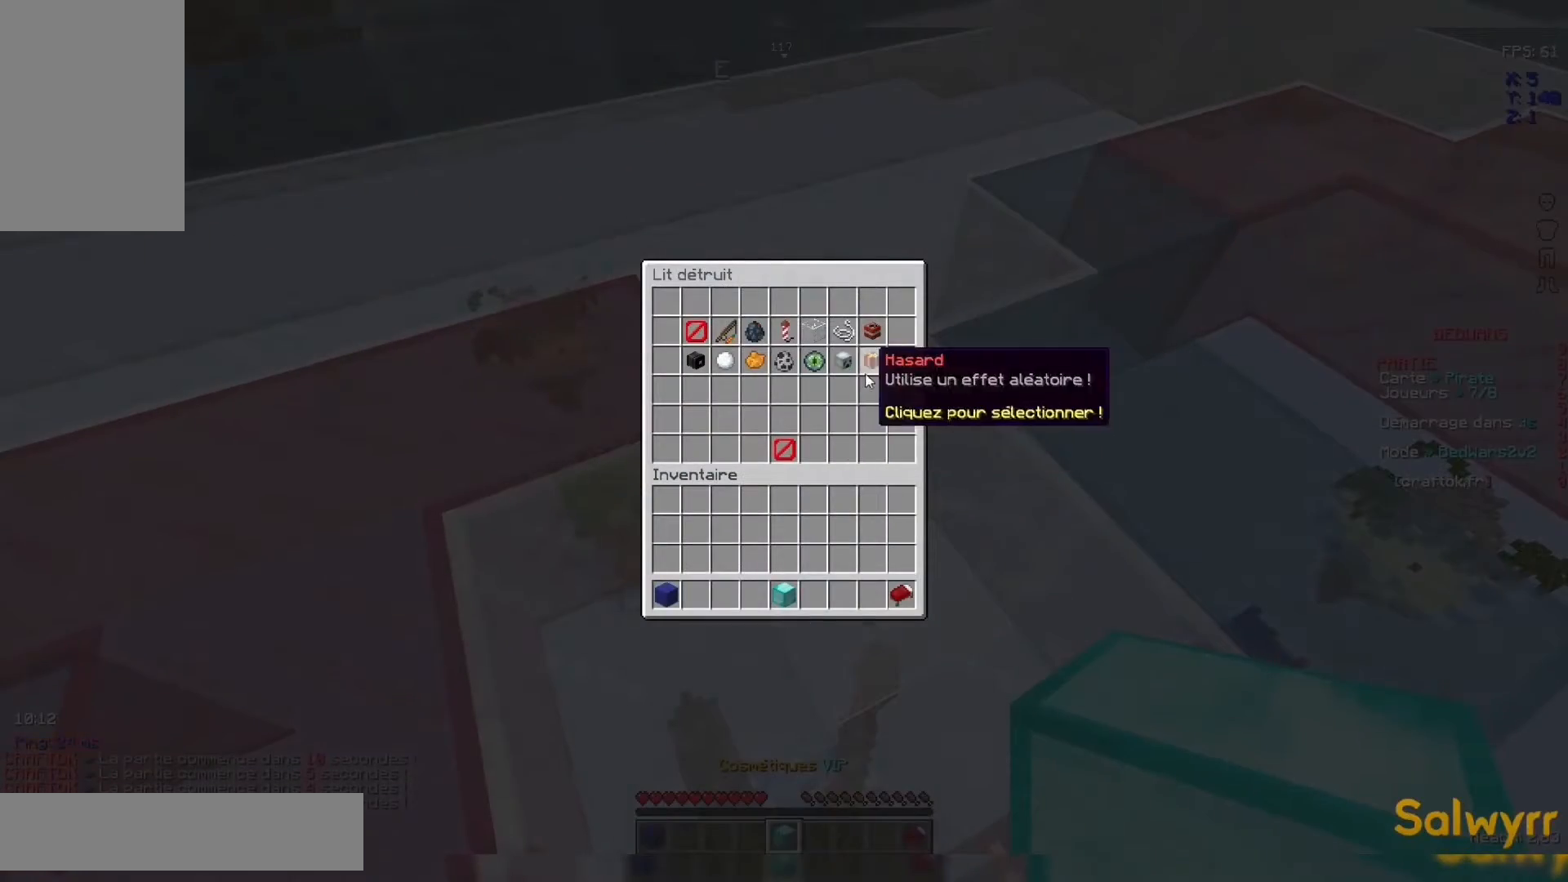
{"keys": [], "mouse": [], "events": []}
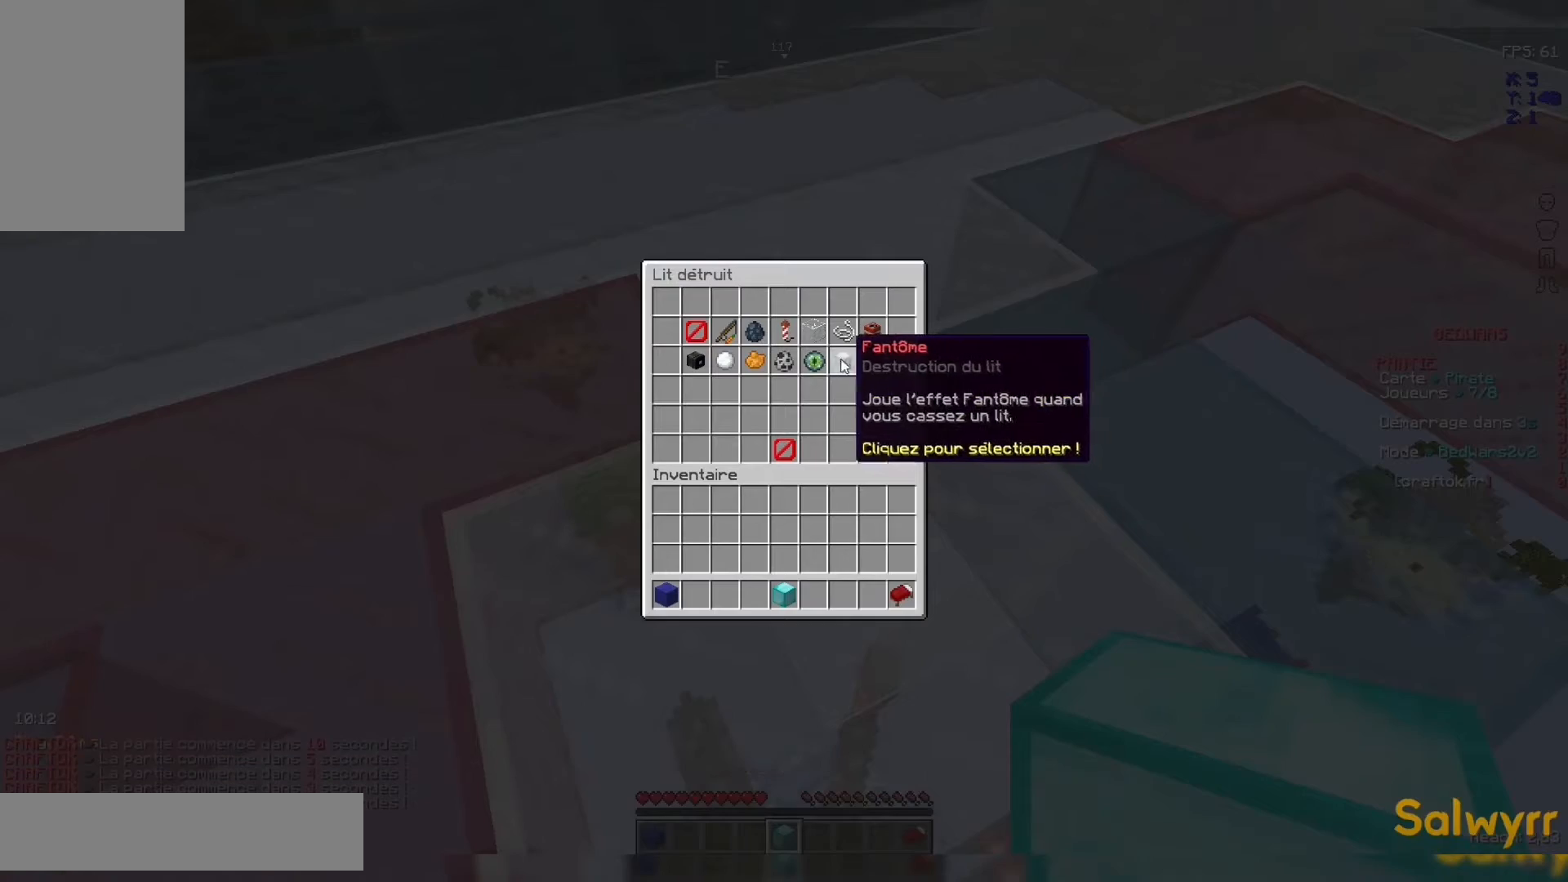
{"keys": [], "mouse": [], "events": []}
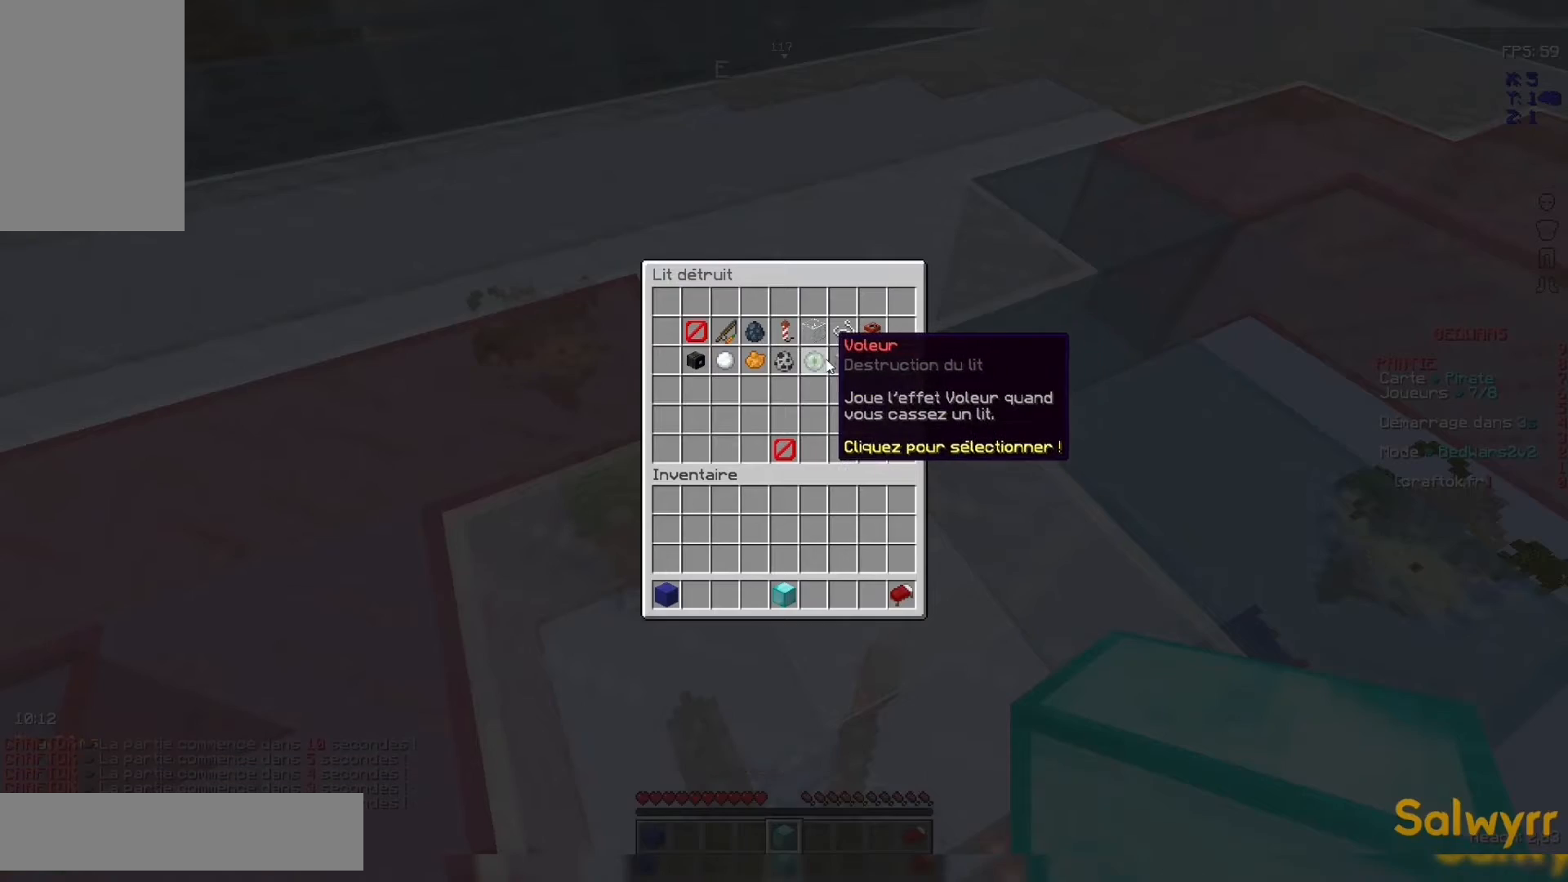
{"keys": [], "mouse": [], "events": []}
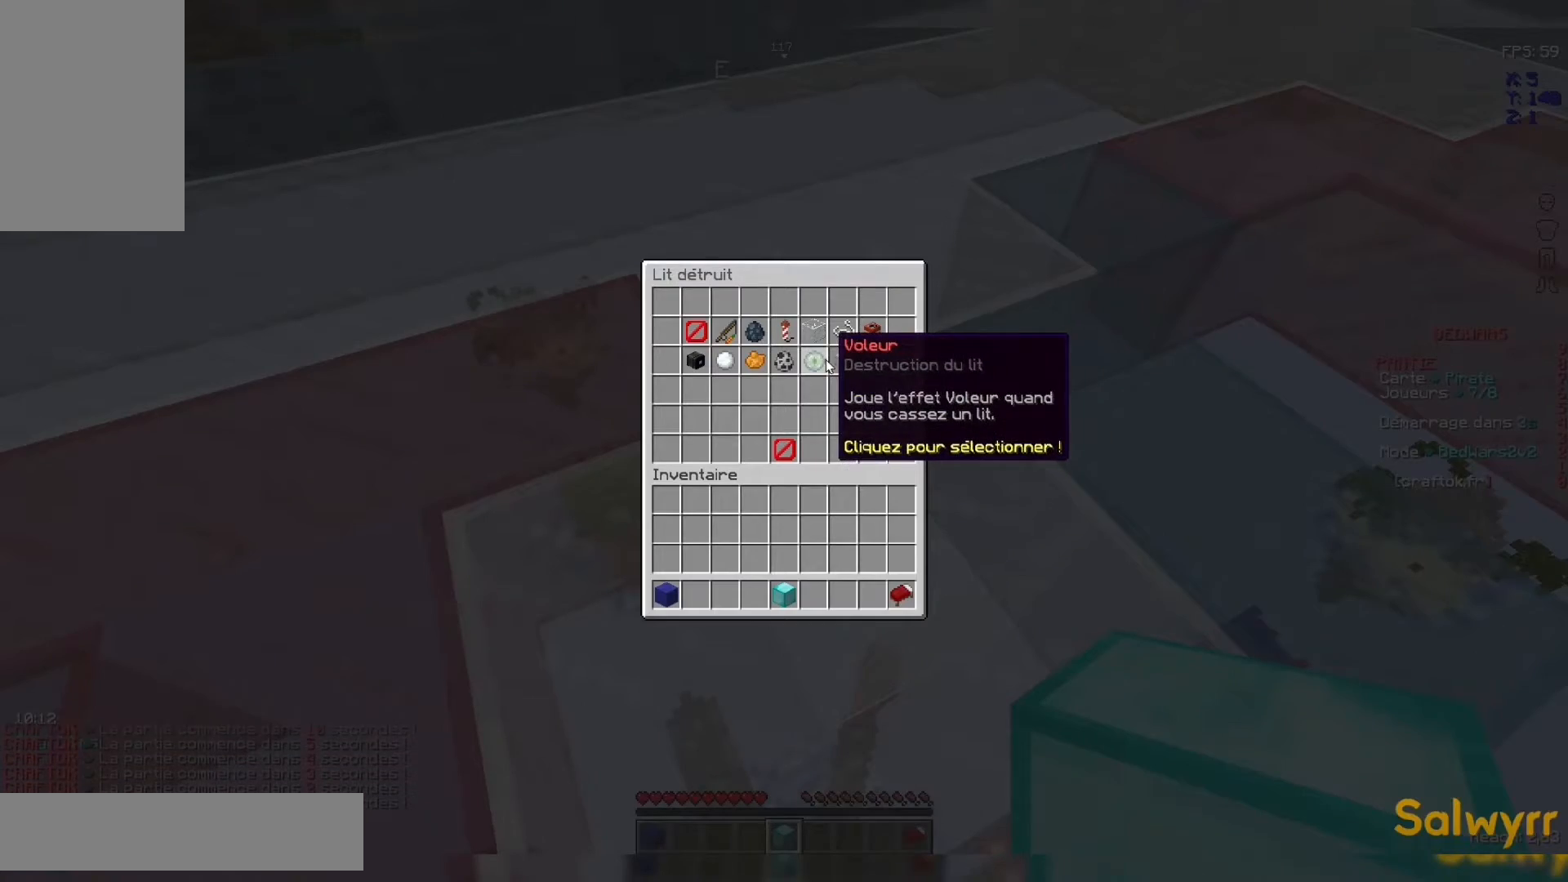
{"keys": [], "mouse": [], "events": []}
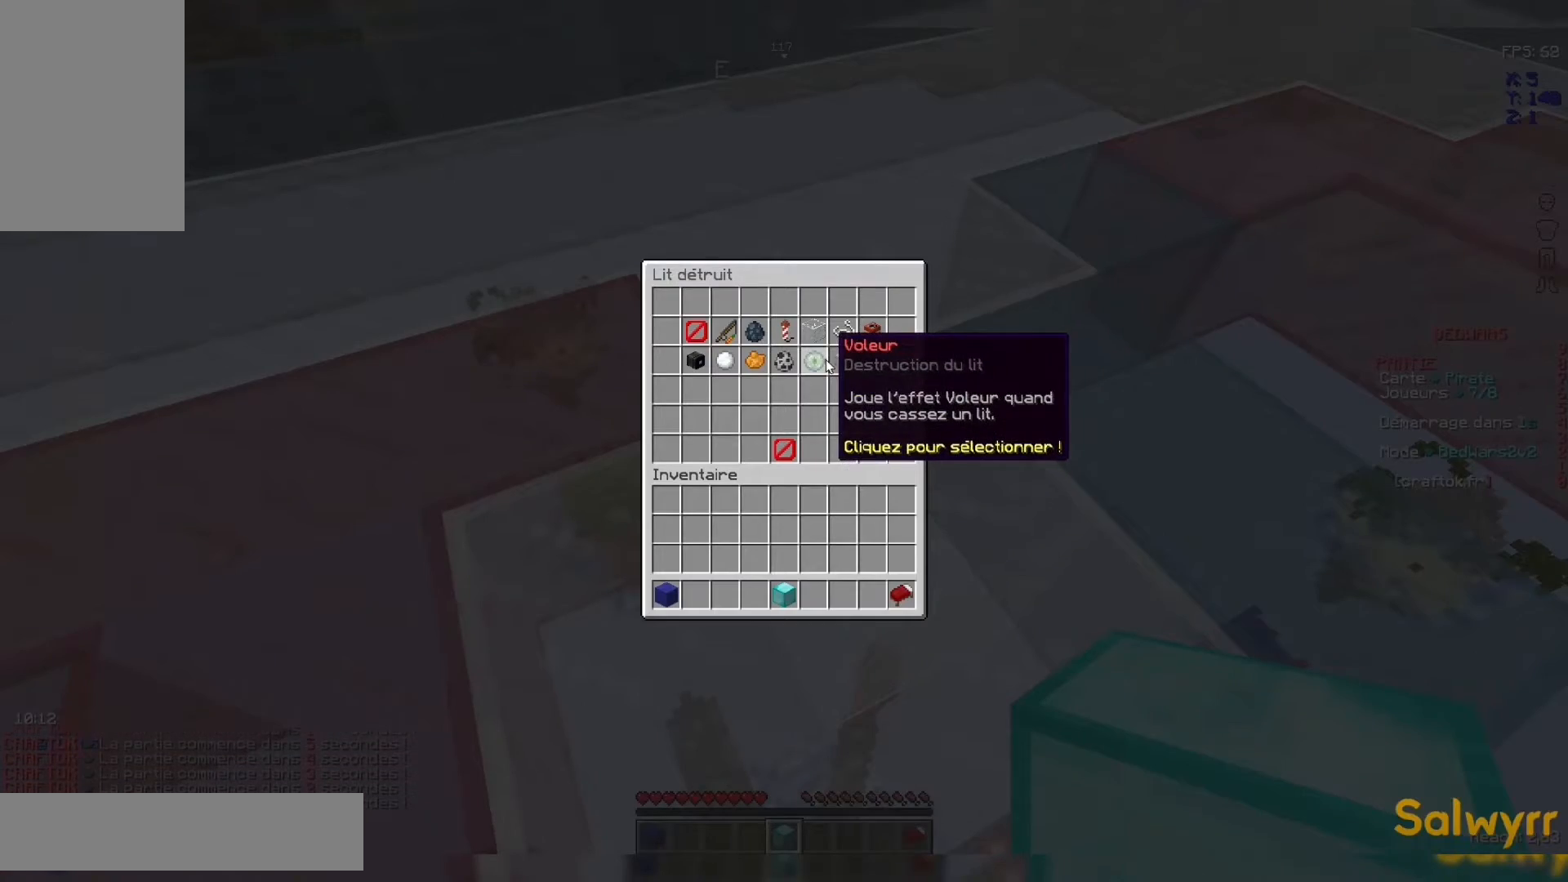
{"keys": [], "mouse": [], "events": []}
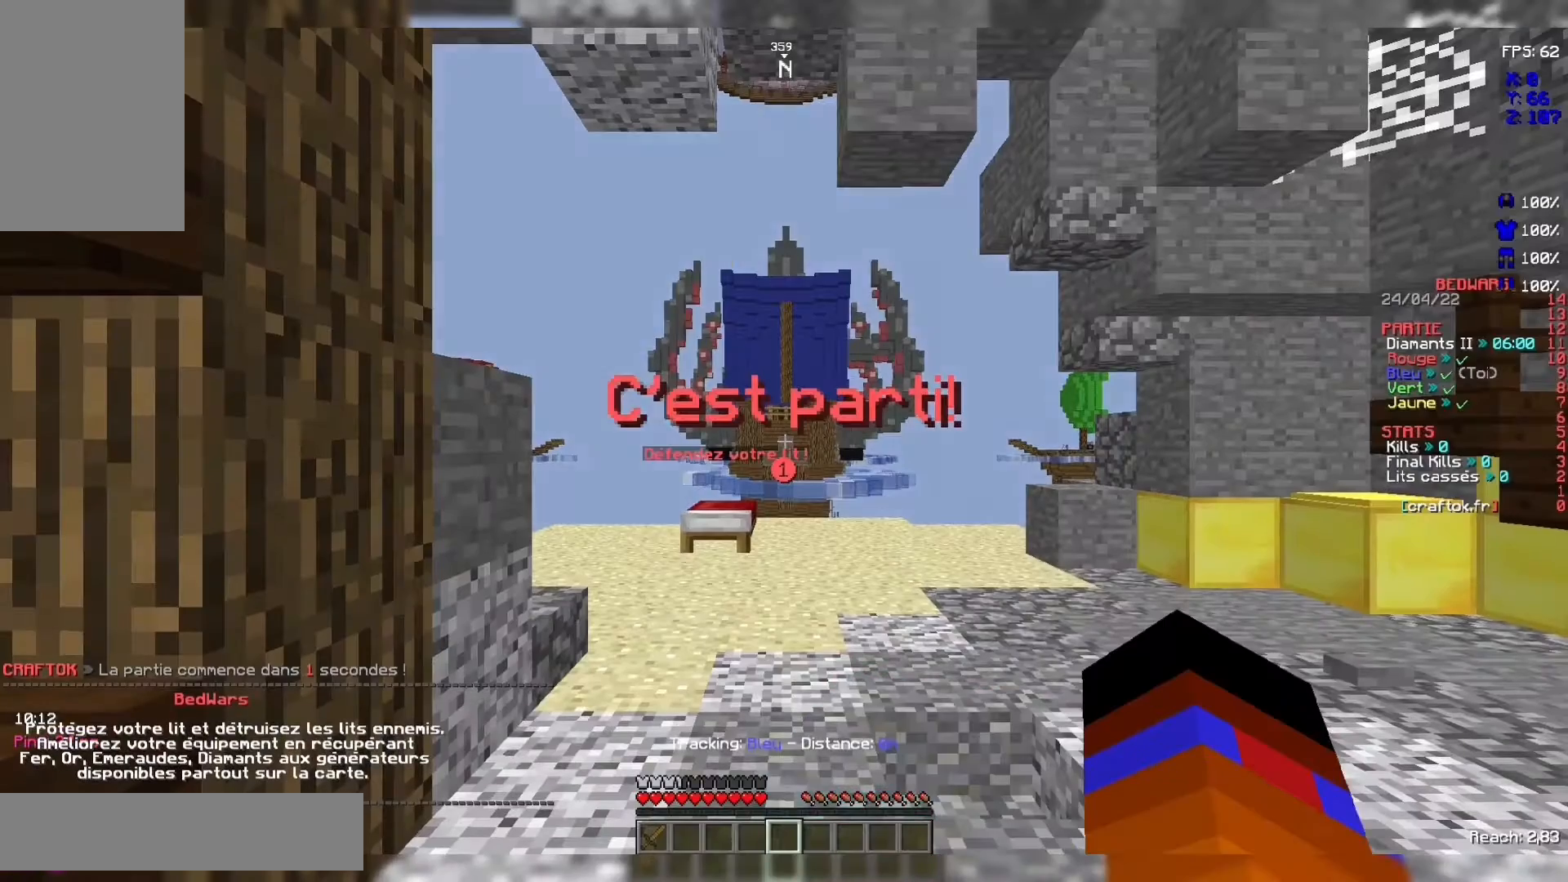
{"keys": [], "mouse": [], "events": []}
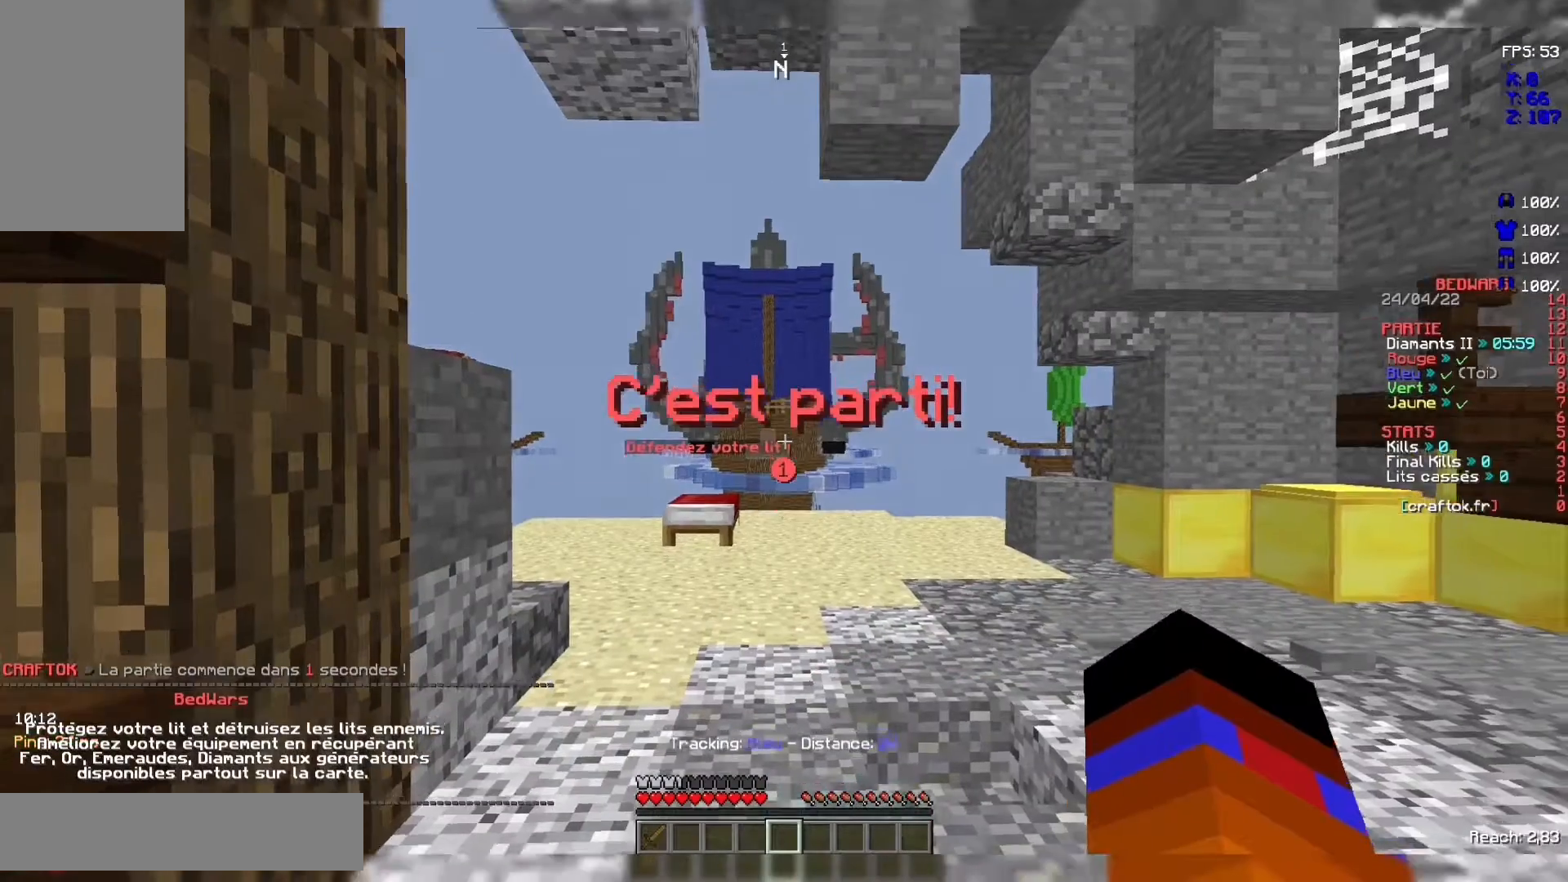
{"keys": [], "mouse": [], "events": []}
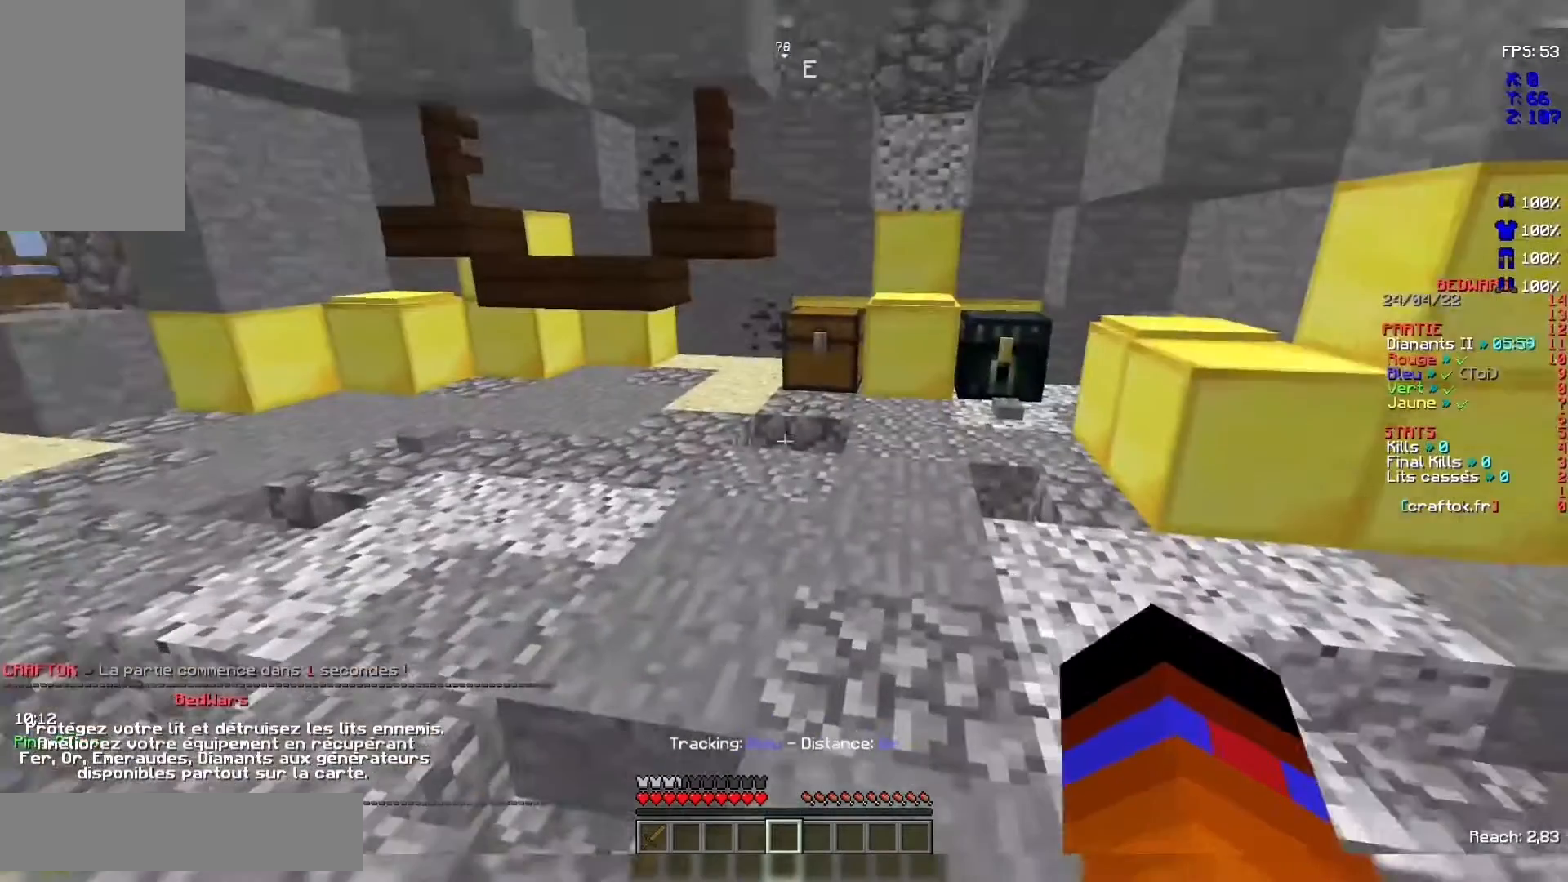
{"keys": [], "mouse": [], "events": []}
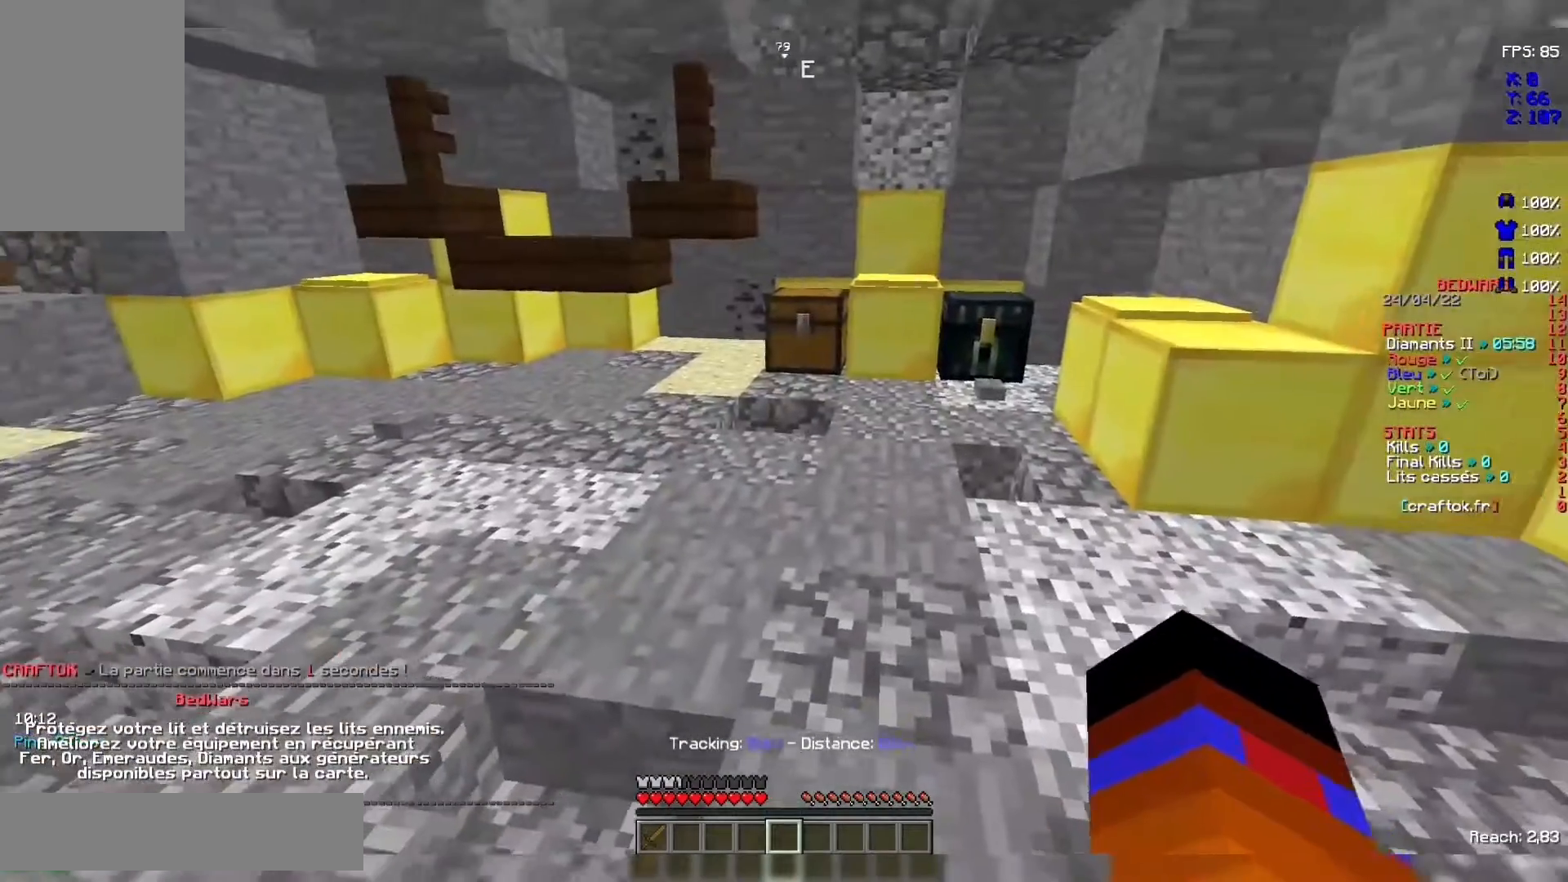
{"keys": ["z"], "mouse": [], "events": [[367, "z", "down"]]}
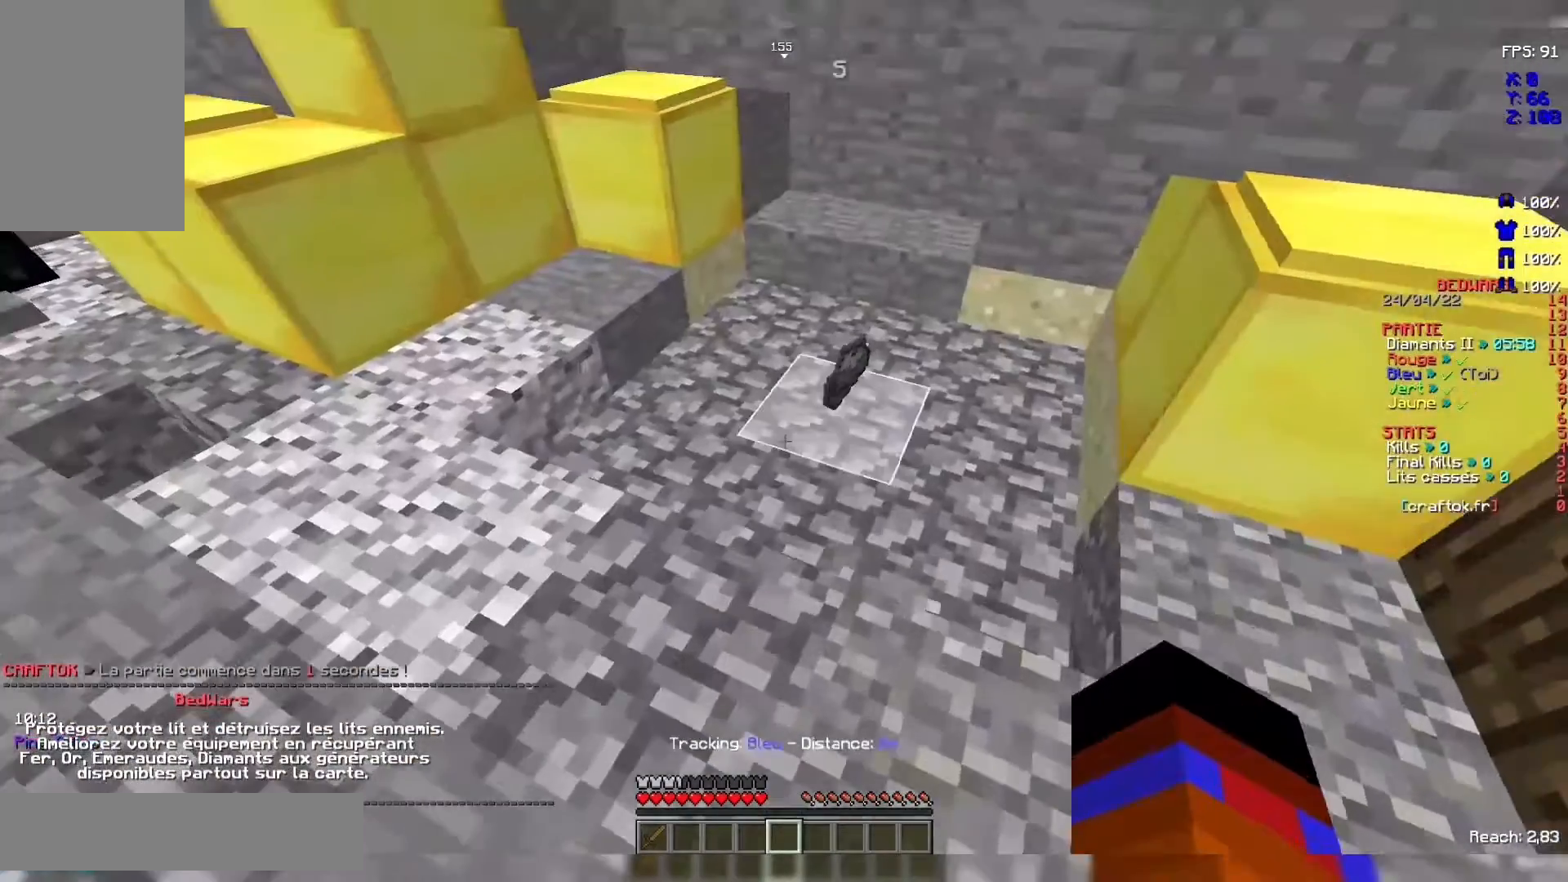
{"keys": ["z"], "mouse": [], "events": []}
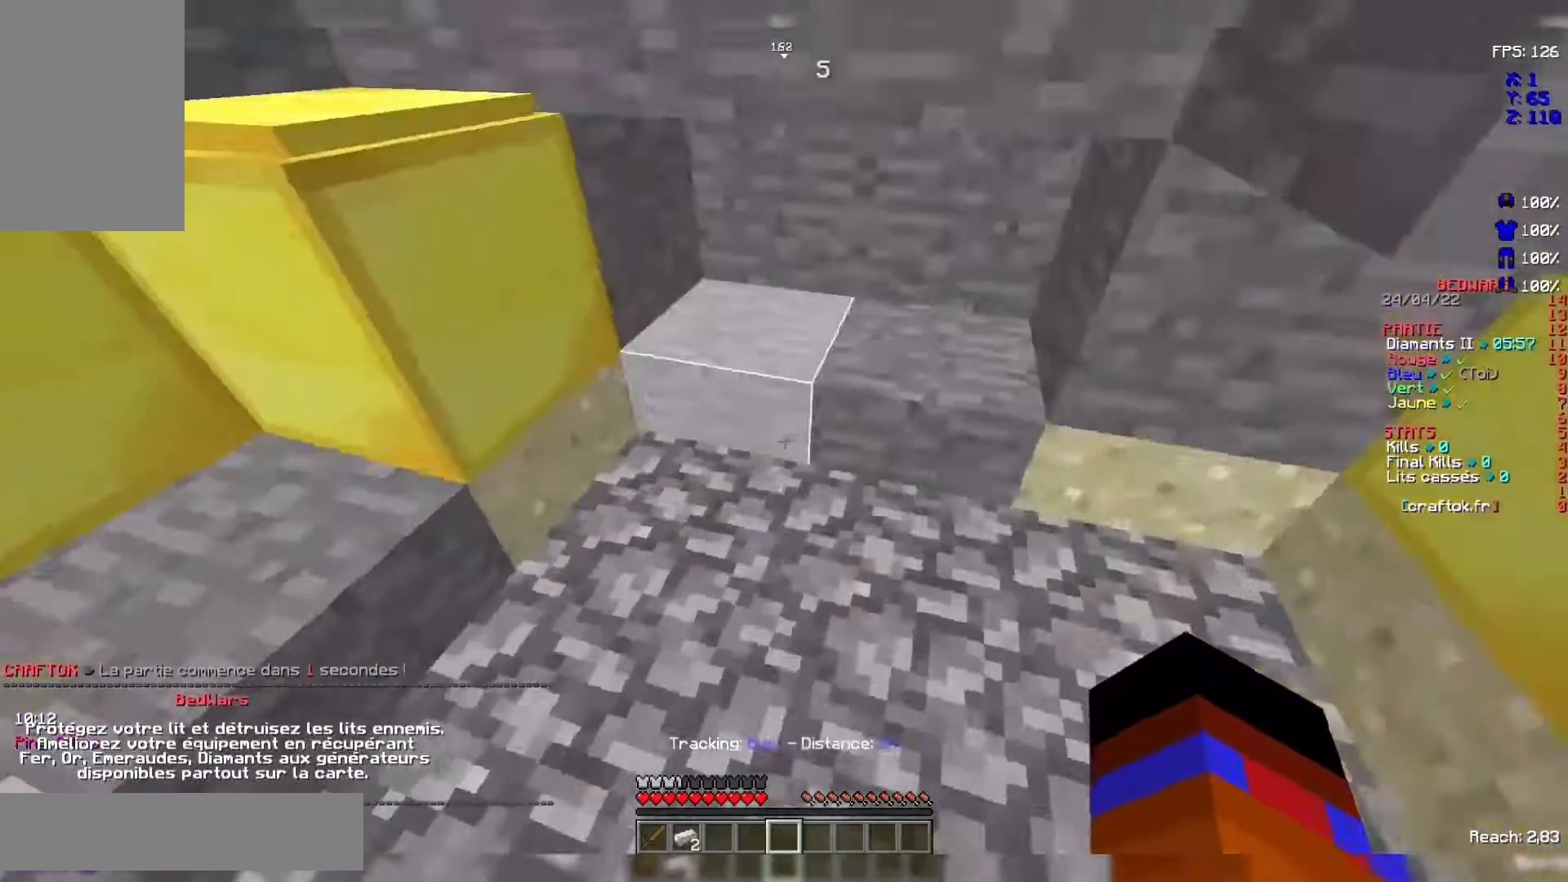
{"keys": [], "mouse": [], "events": [[33, "z", "up"]]}
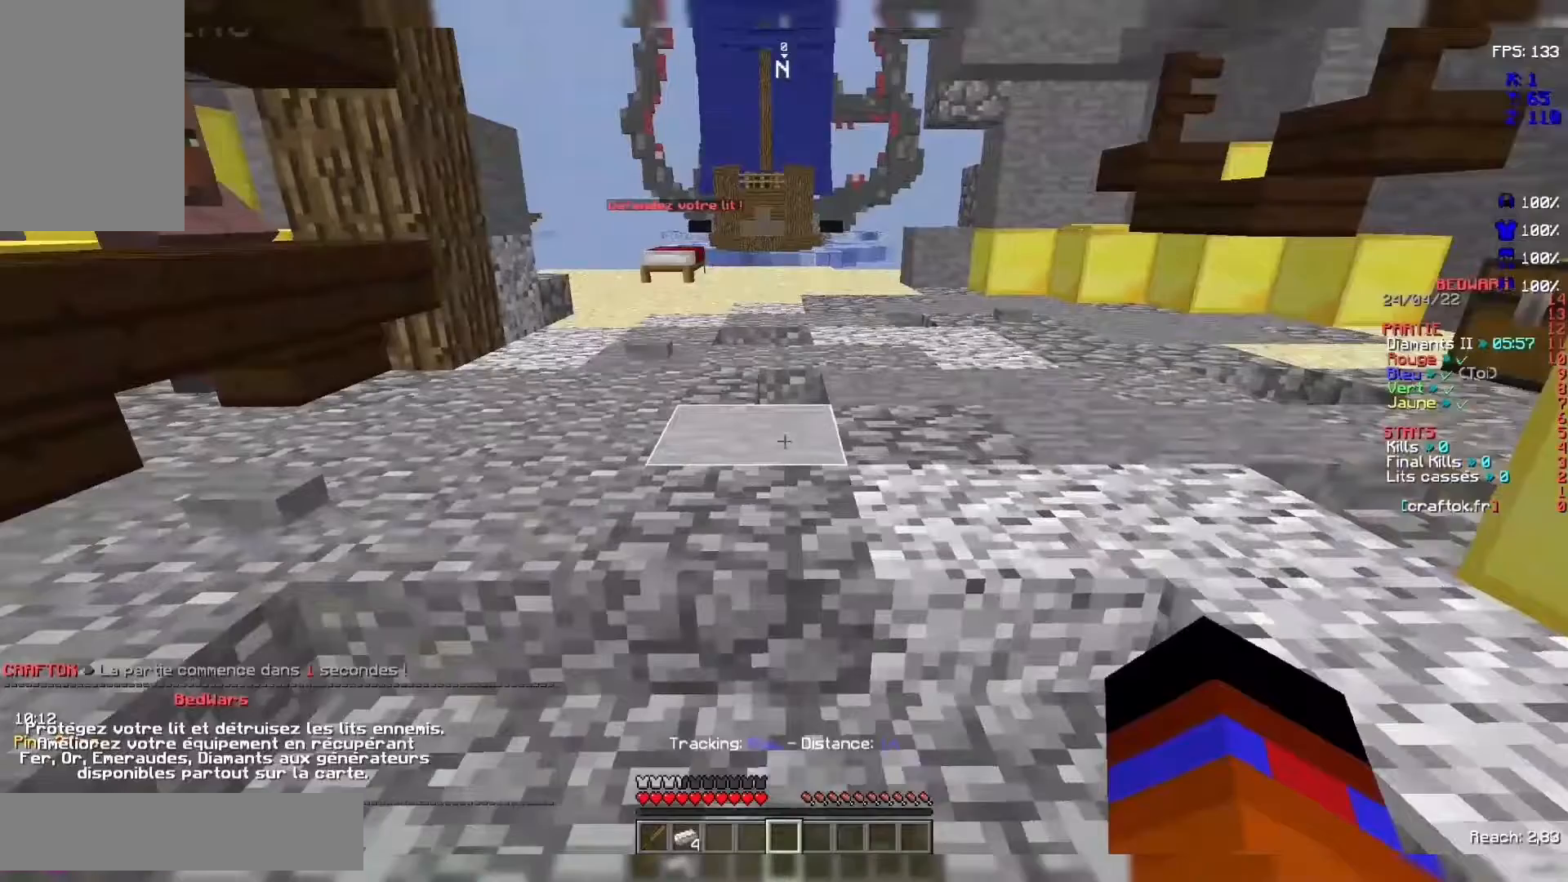
{"keys": [], "mouse": [], "events": []}
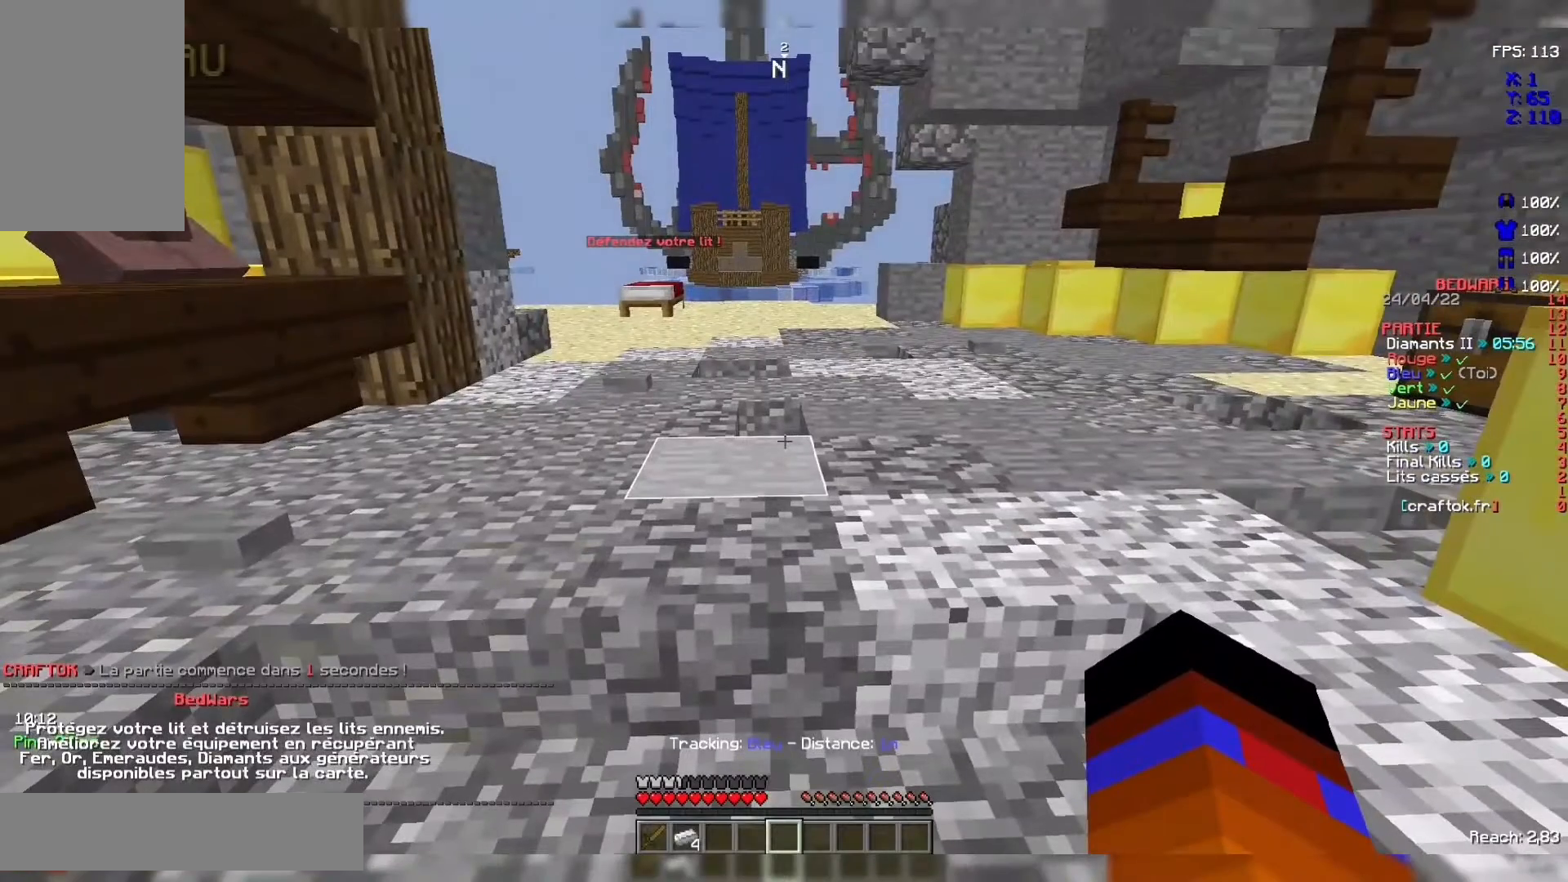
{"keys": [], "mouse": [], "events": []}
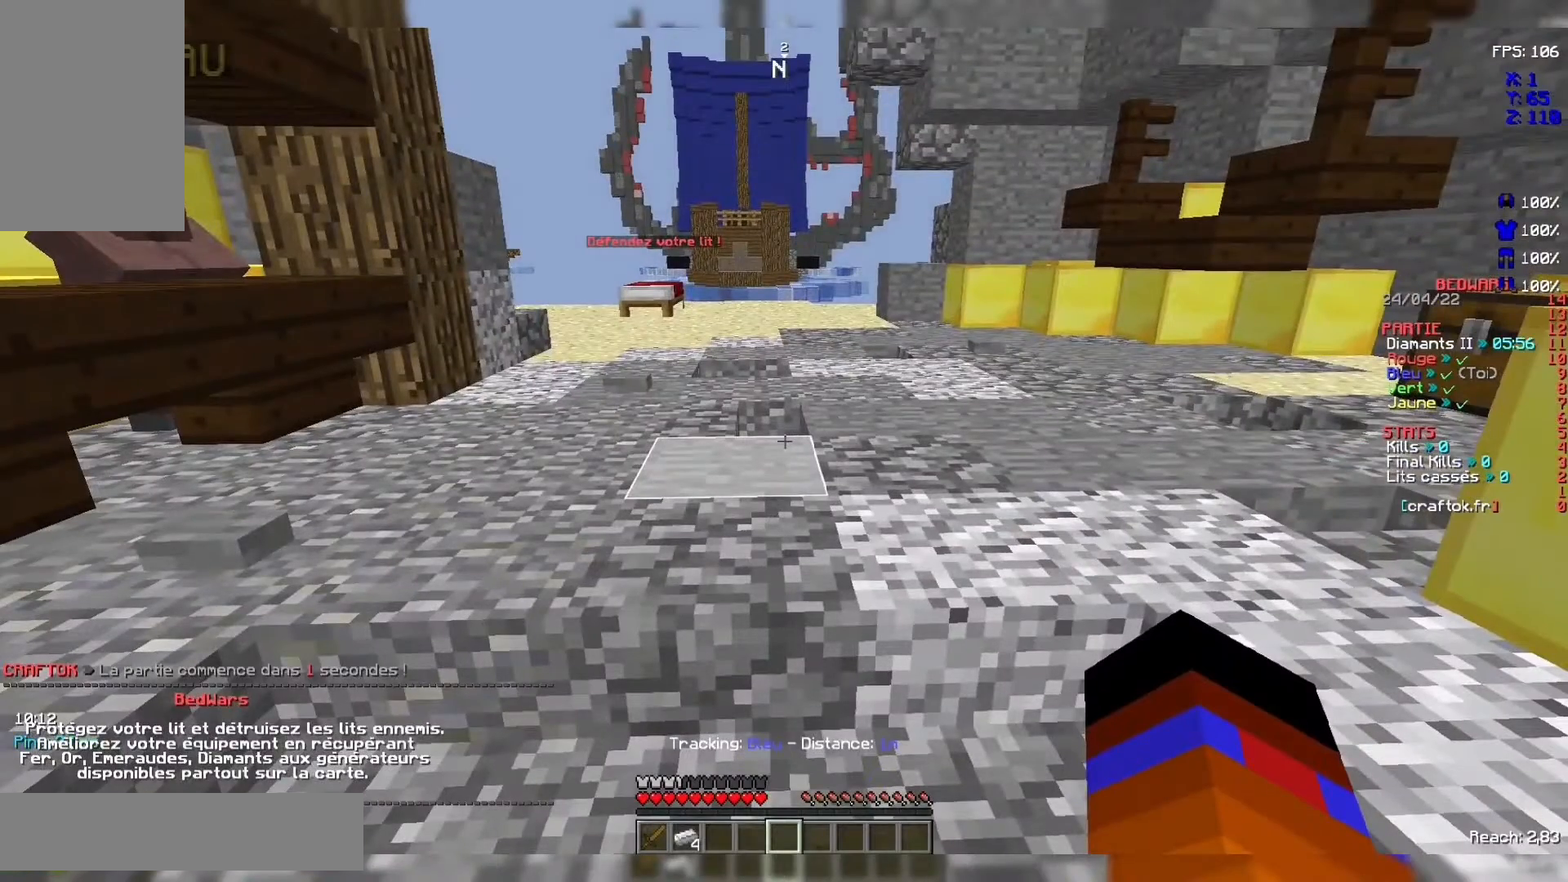
{"keys": [], "mouse": [], "events": []}
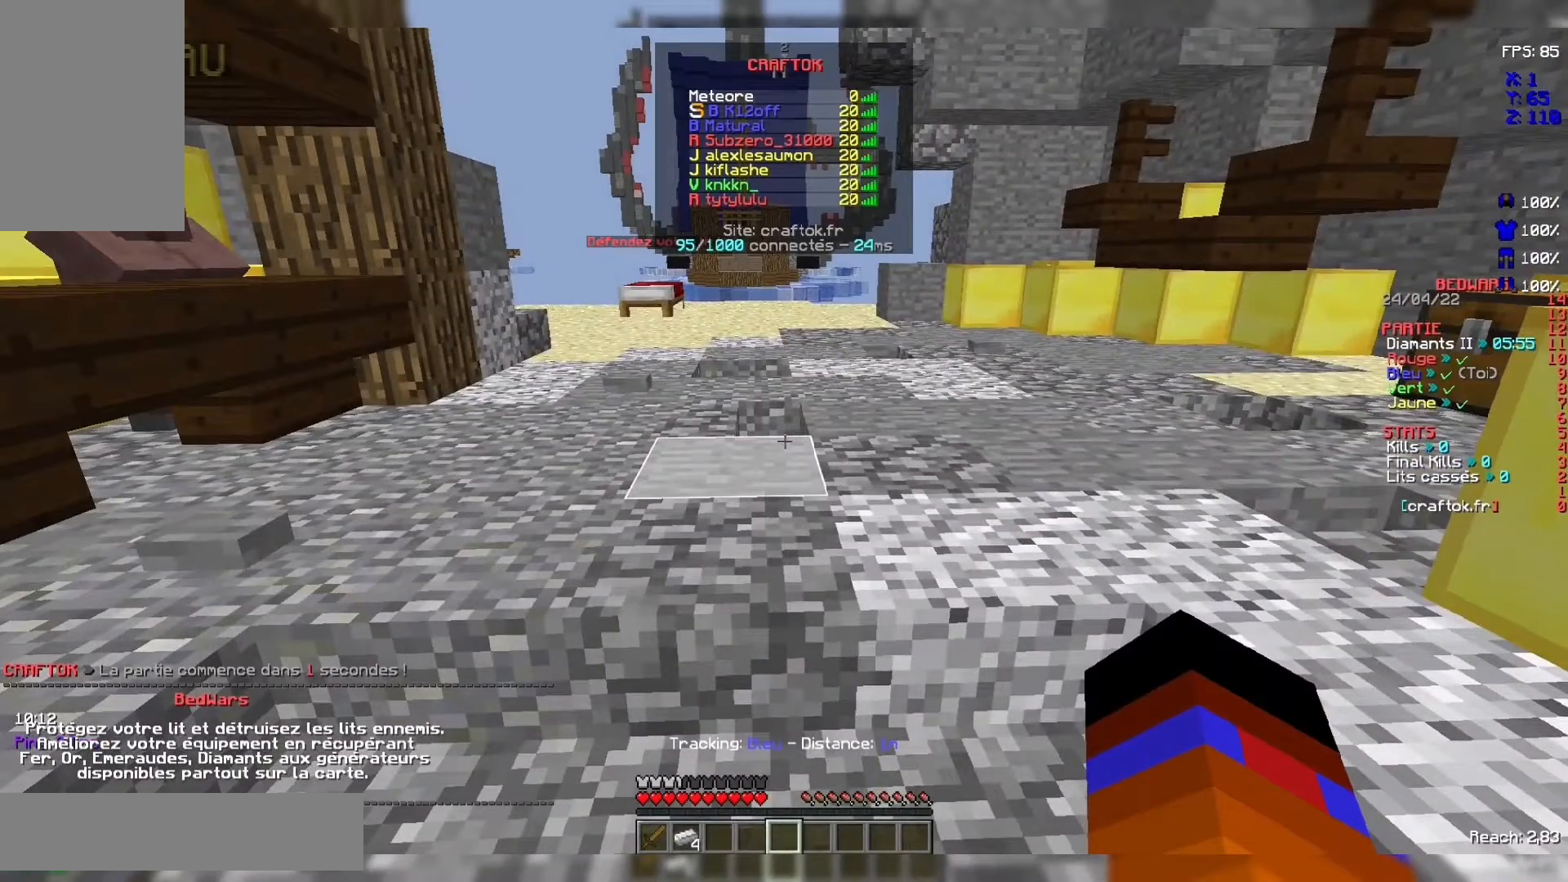
{"keys": [], "mouse": [], "events": []}
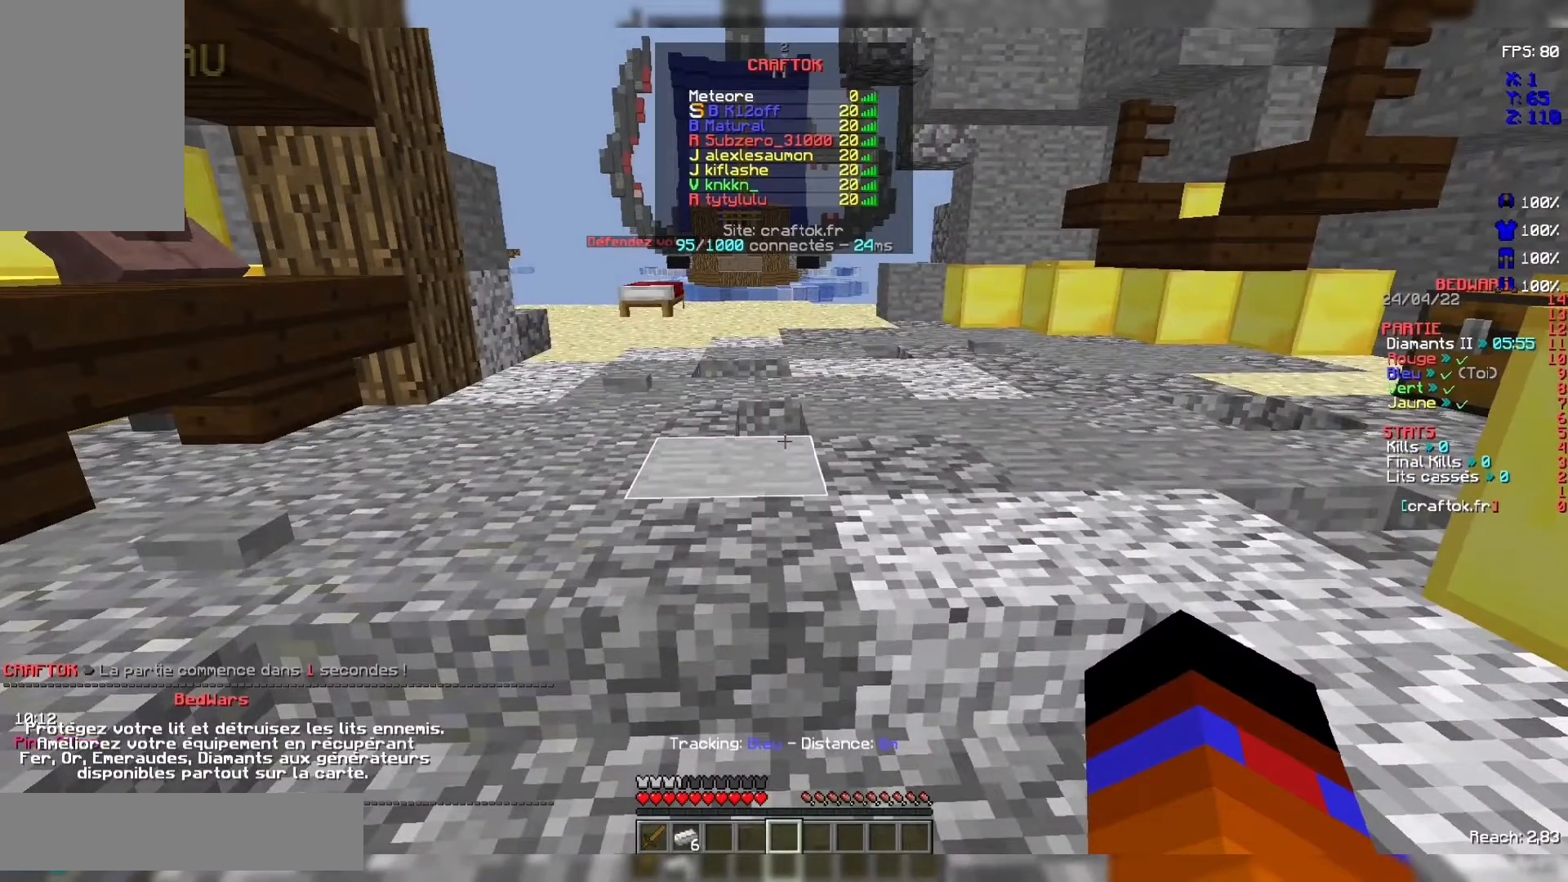
{"keys": [], "mouse": [], "events": []}
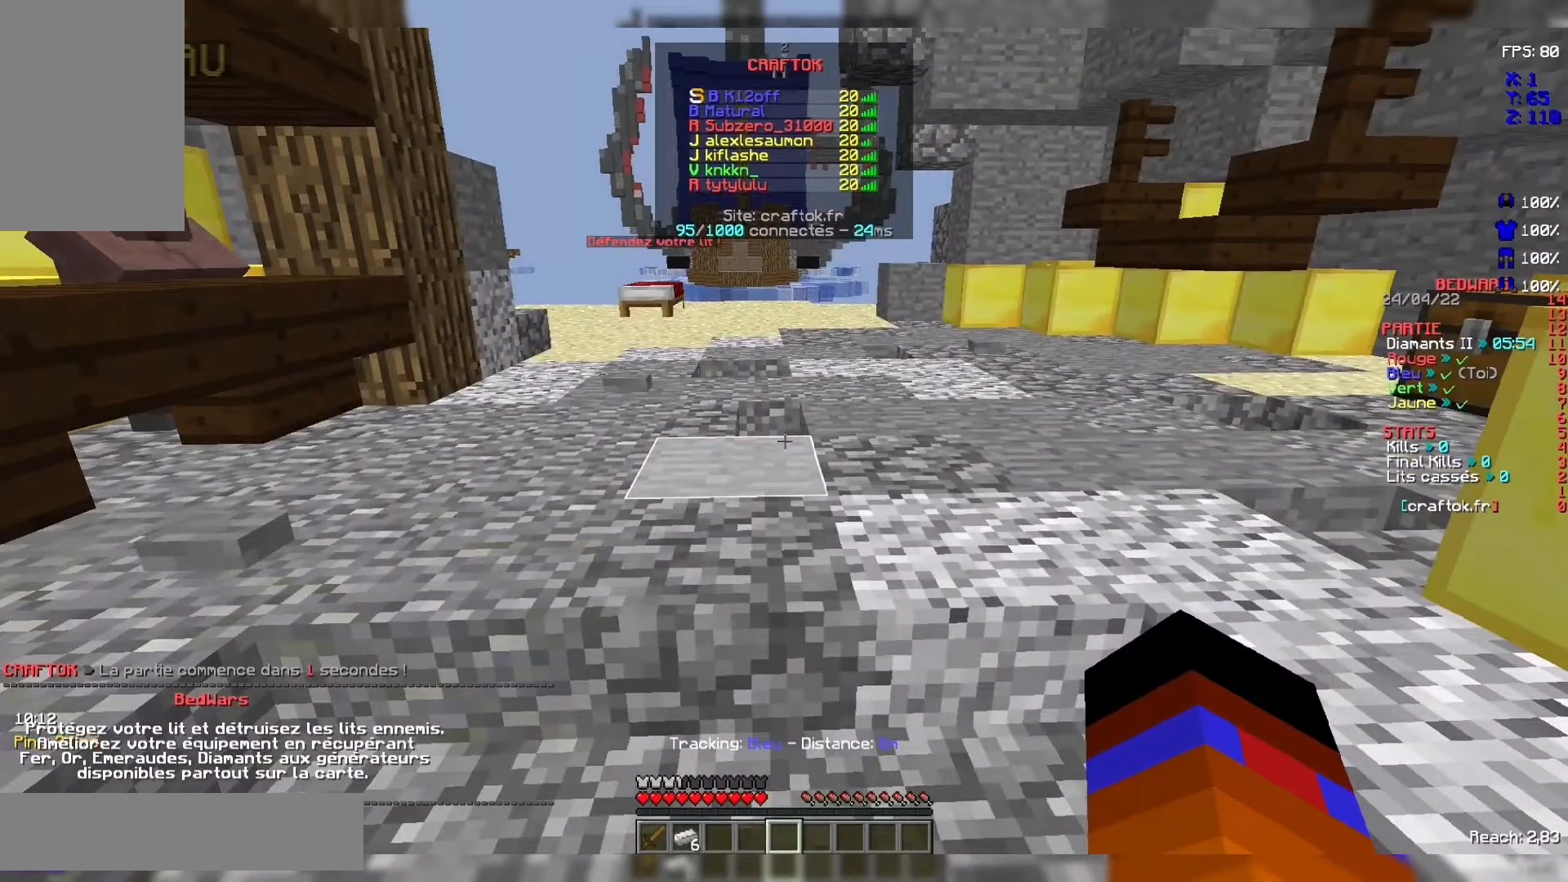
{"keys": [], "mouse": [], "events": []}
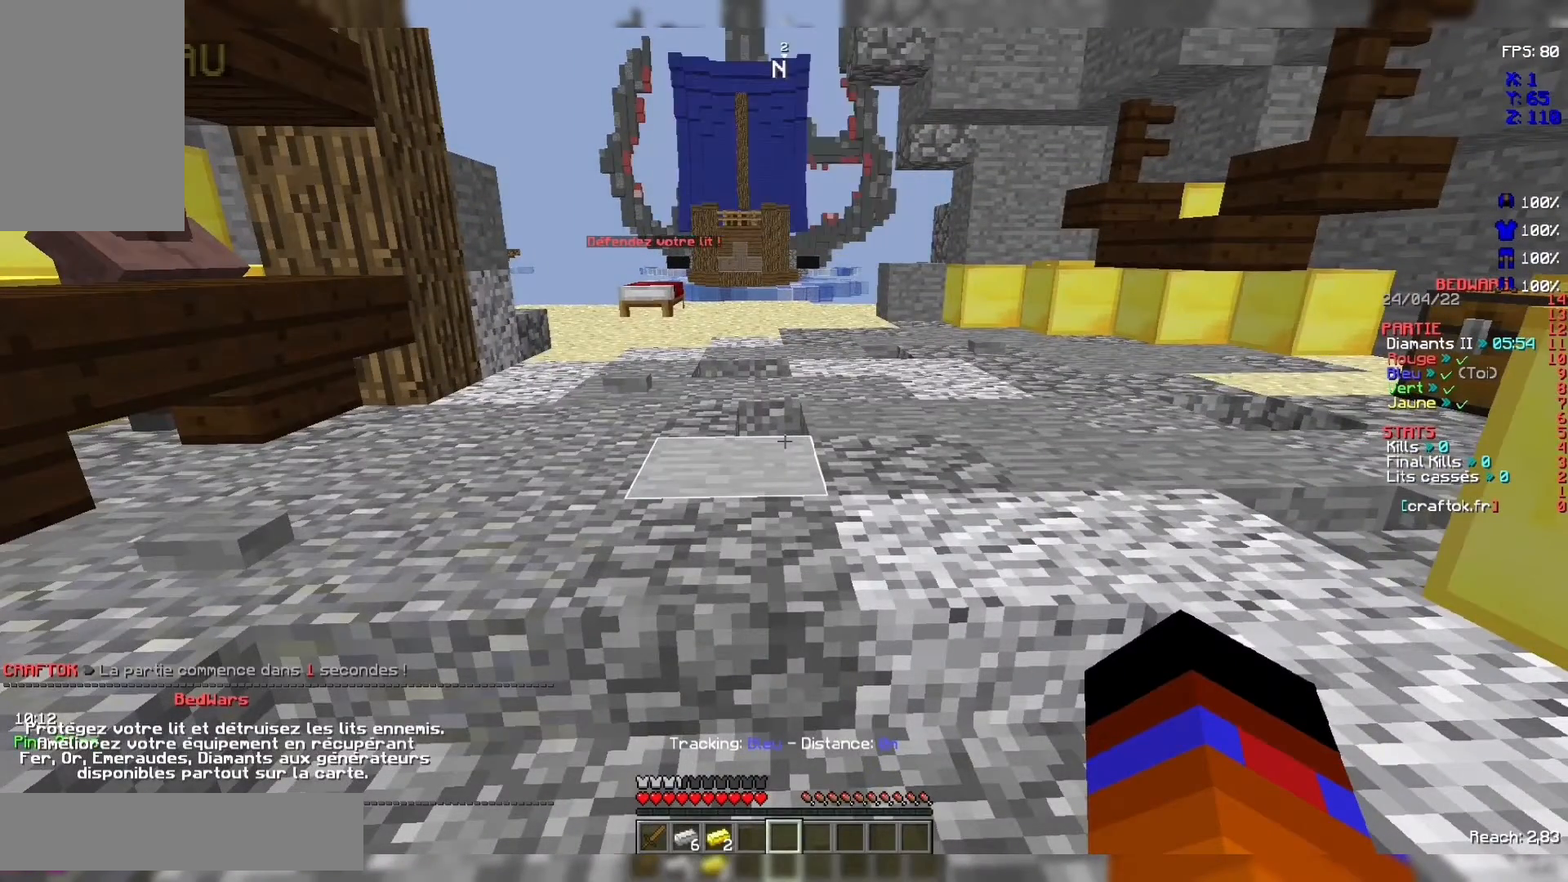
{"keys": [], "mouse": [], "events": []}
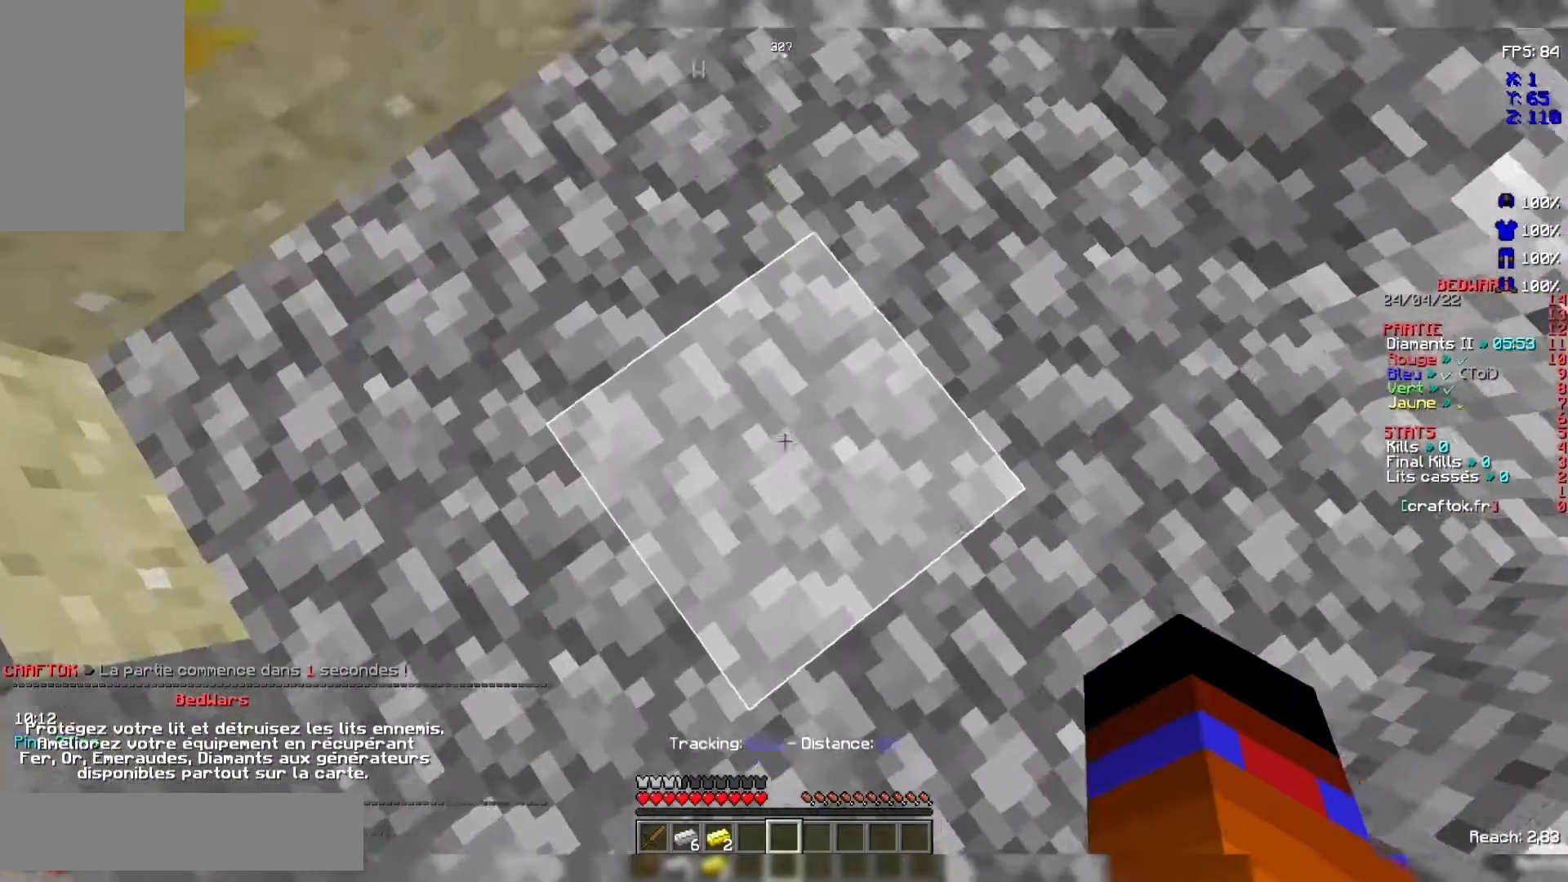
{"keys": [], "mouse": [], "events": [[167, "s", "down"], [433, "s", "up"]]}